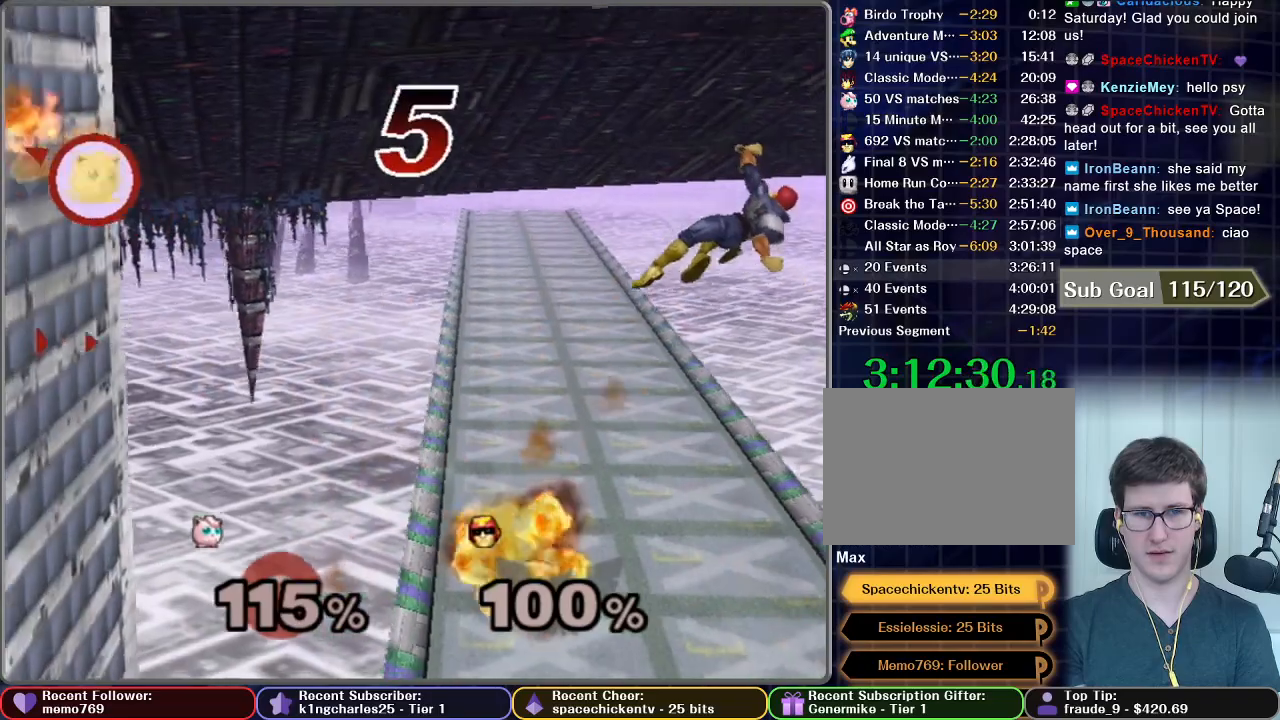
Gameplay with a controller (Nintendo layout); each line is a JSON object with the inputs held at the frame after it. "events" lists button and stick changes between this image and that frame as [ms after this image, input, new state], when the widget could be followed in between. Not read: L3 R3.
{"buttons": [], "left_stick": "right", "right_stick": "center", "events": [[116, "A", "down"], [200, "A", "up"], [267, "A", "down"], [317, "A", "up"], [383, "A", "down"], [467, "A", "up"]]}
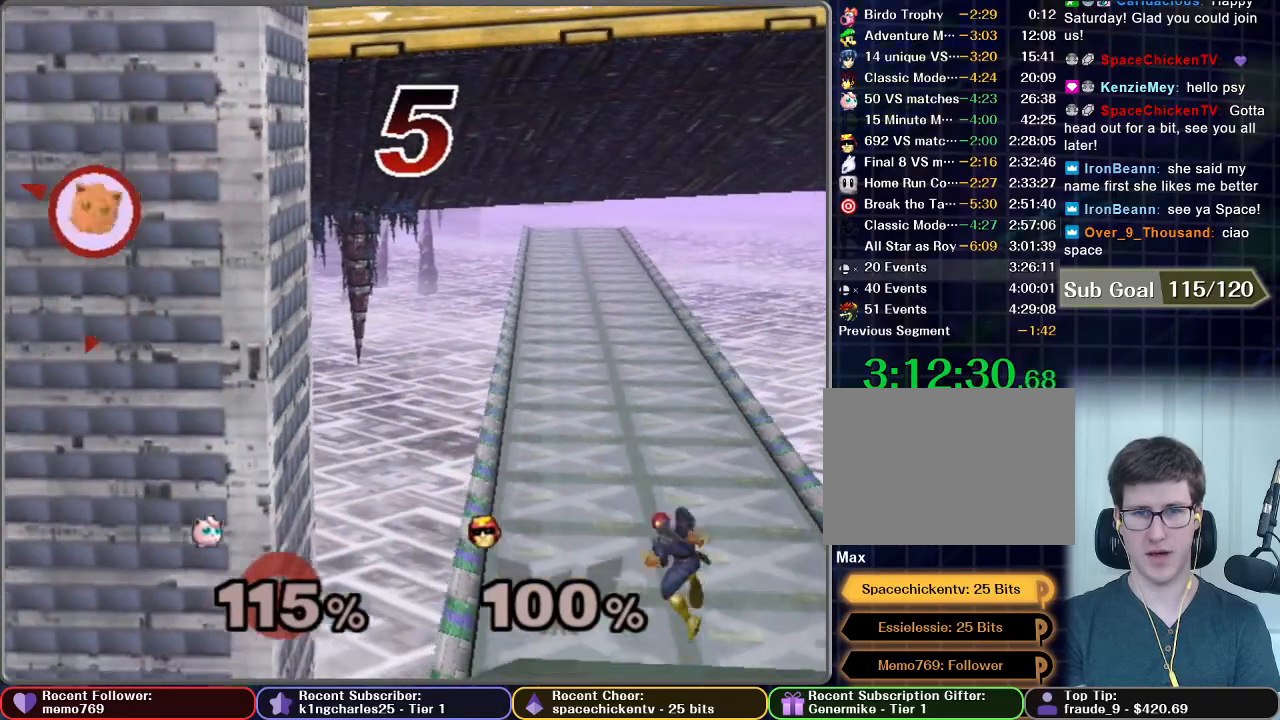
{"buttons": [], "left_stick": "right", "right_stick": "center", "events": []}
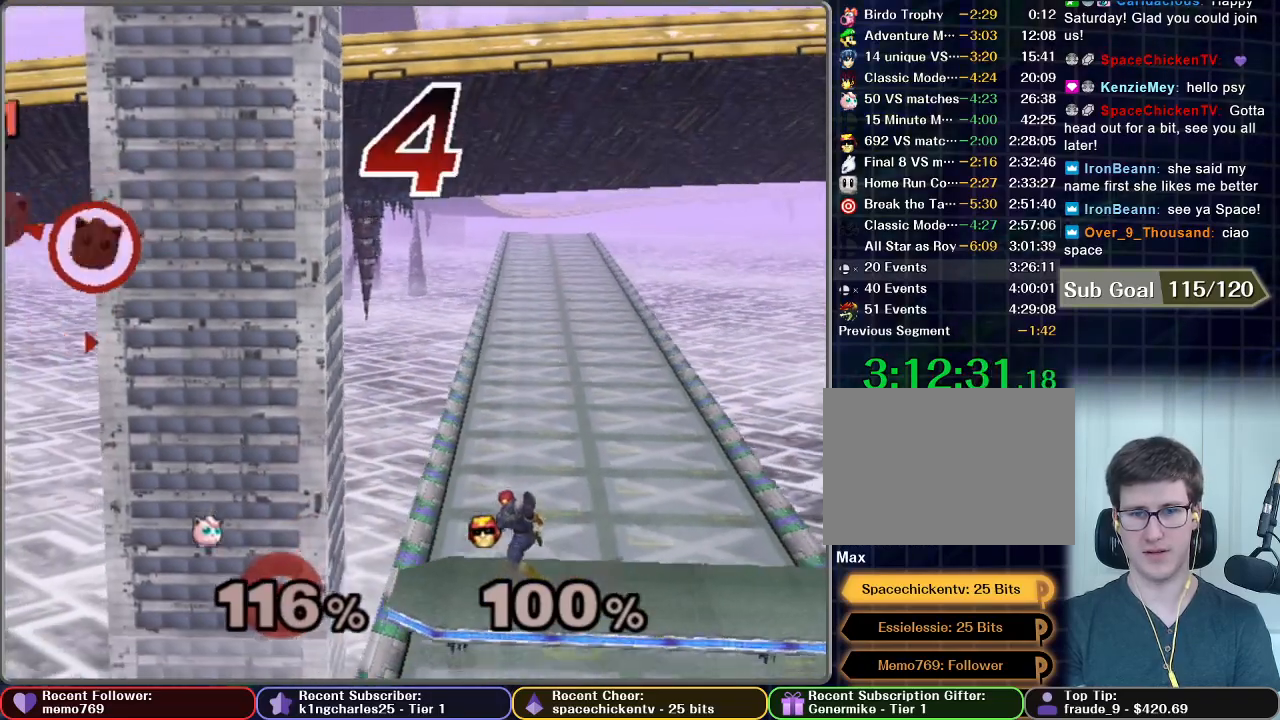
{"buttons": [], "left_stick": "right", "right_stick": "center", "events": []}
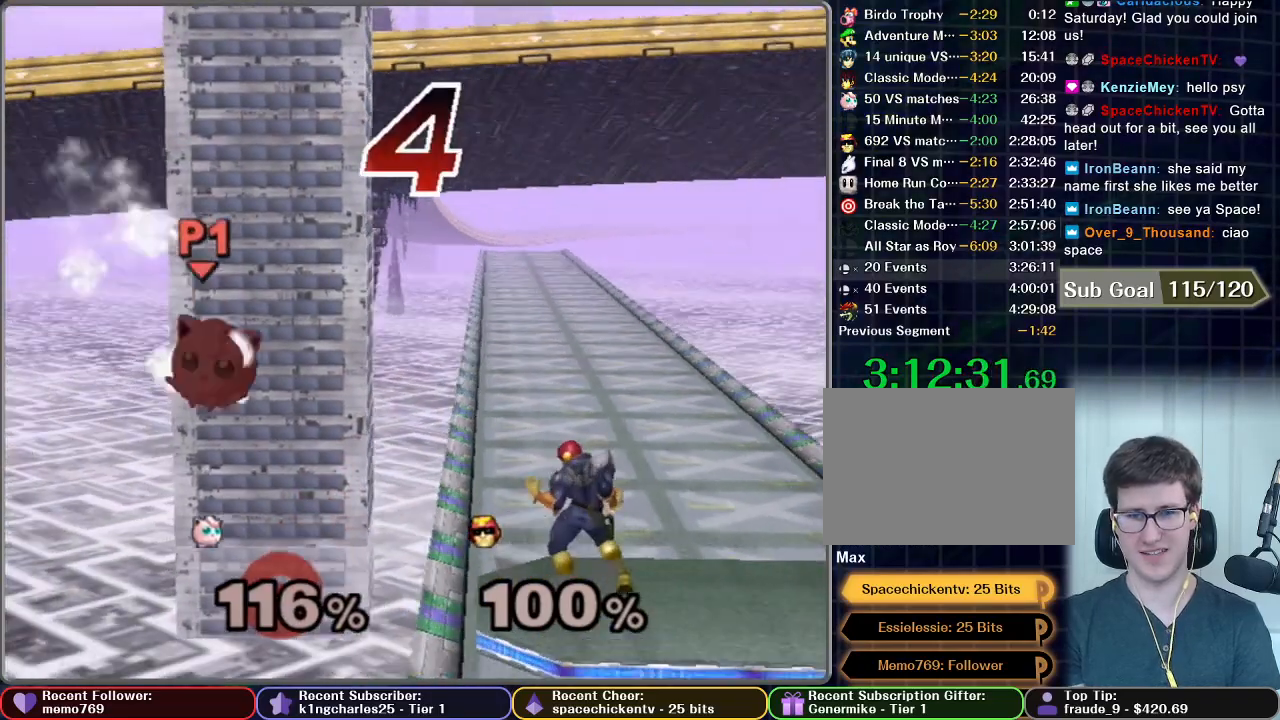
{"buttons": ["X"], "left_stick": "right", "right_stick": "center", "events": [[417, "X", "down"]]}
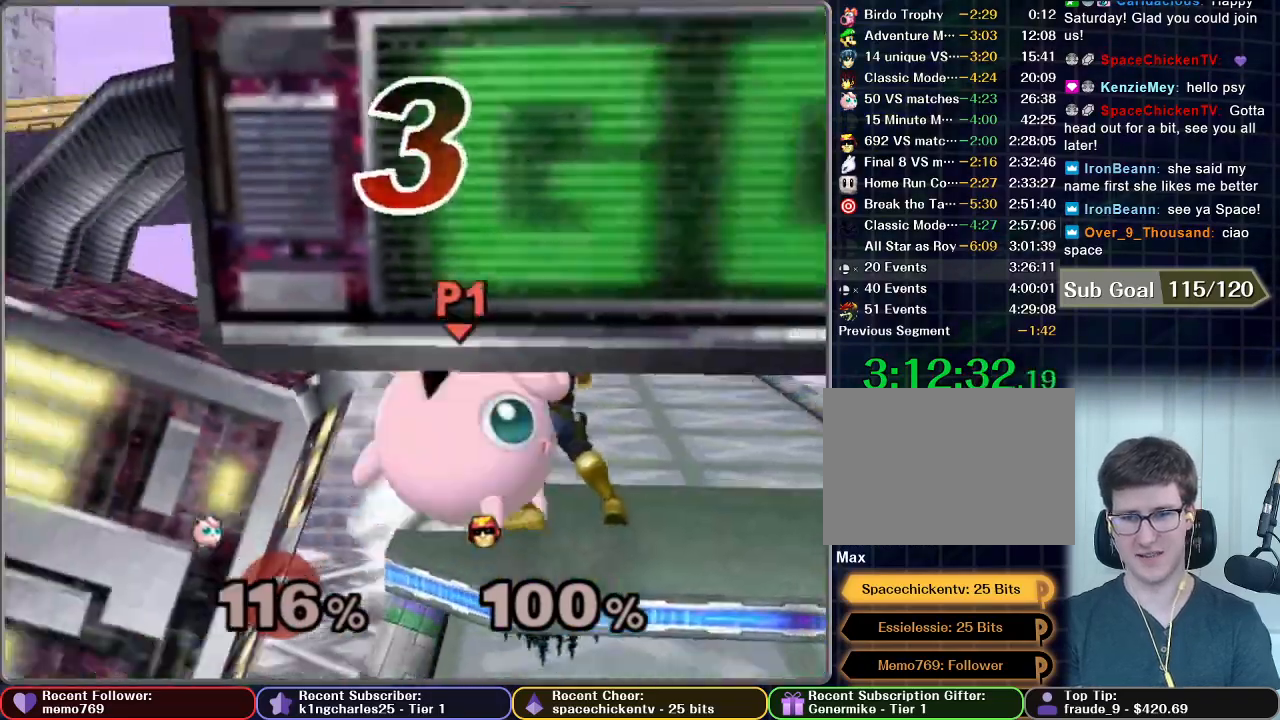
{"buttons": ["B"], "left_stick": "down", "right_stick": "center", "events": [[16, "X", "up"], [66, "left_stick", "down"], [100, "B", "down"], [267, "B", "up"], [317, "B", "down"], [383, "B", "up"], [450, "B", "down"]]}
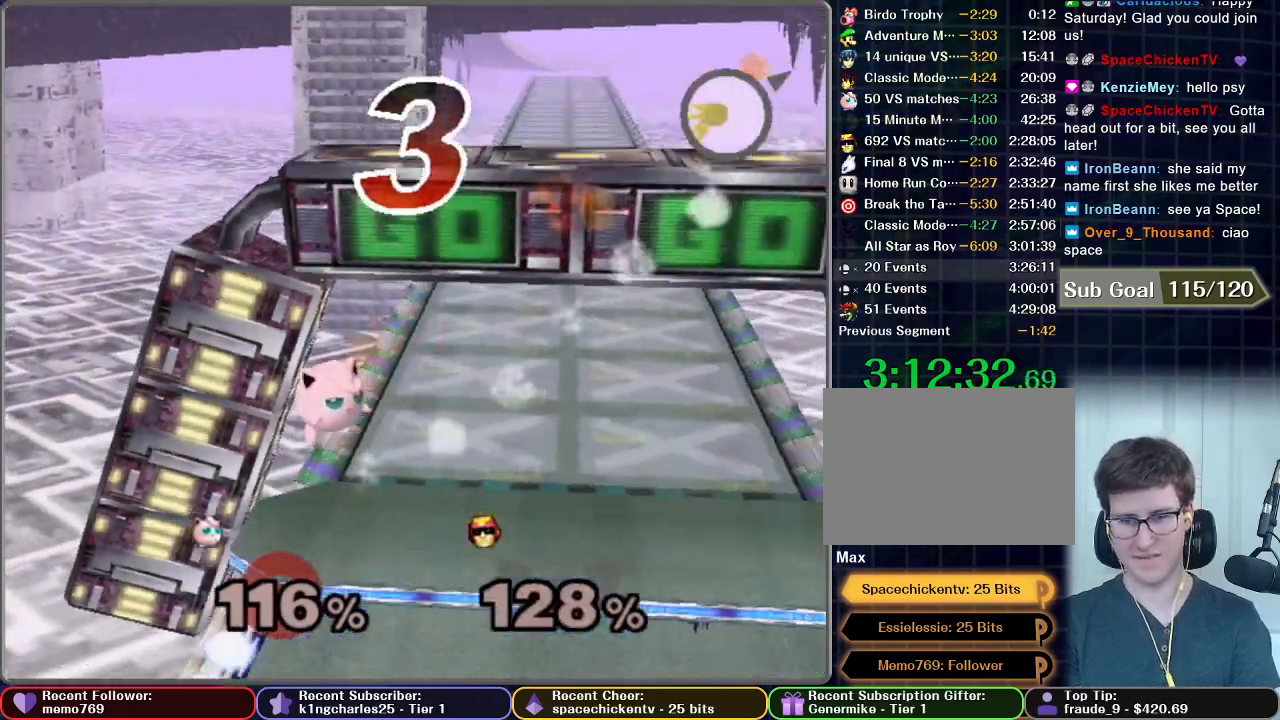
{"buttons": [], "left_stick": "center", "right_stick": "center", "events": [[100, "B", "up"], [134, "left_stick", "center"]]}
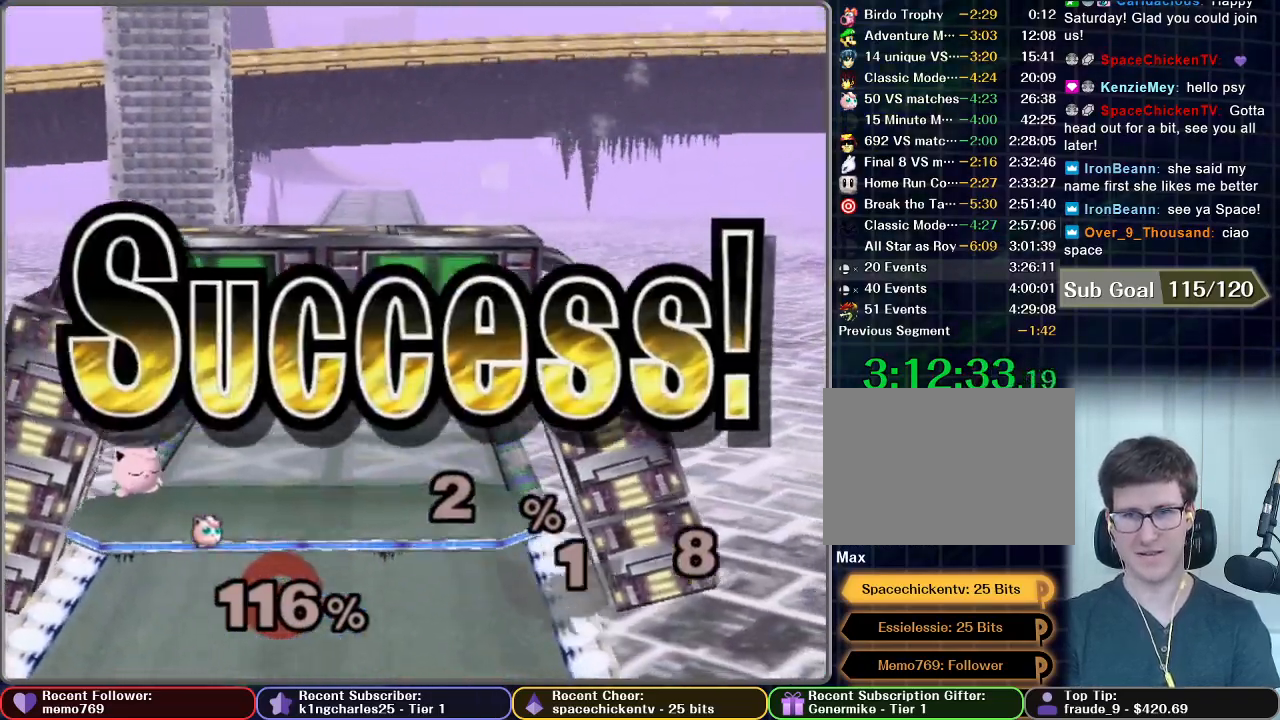
{"buttons": [], "left_stick": "center", "right_stick": "center", "events": []}
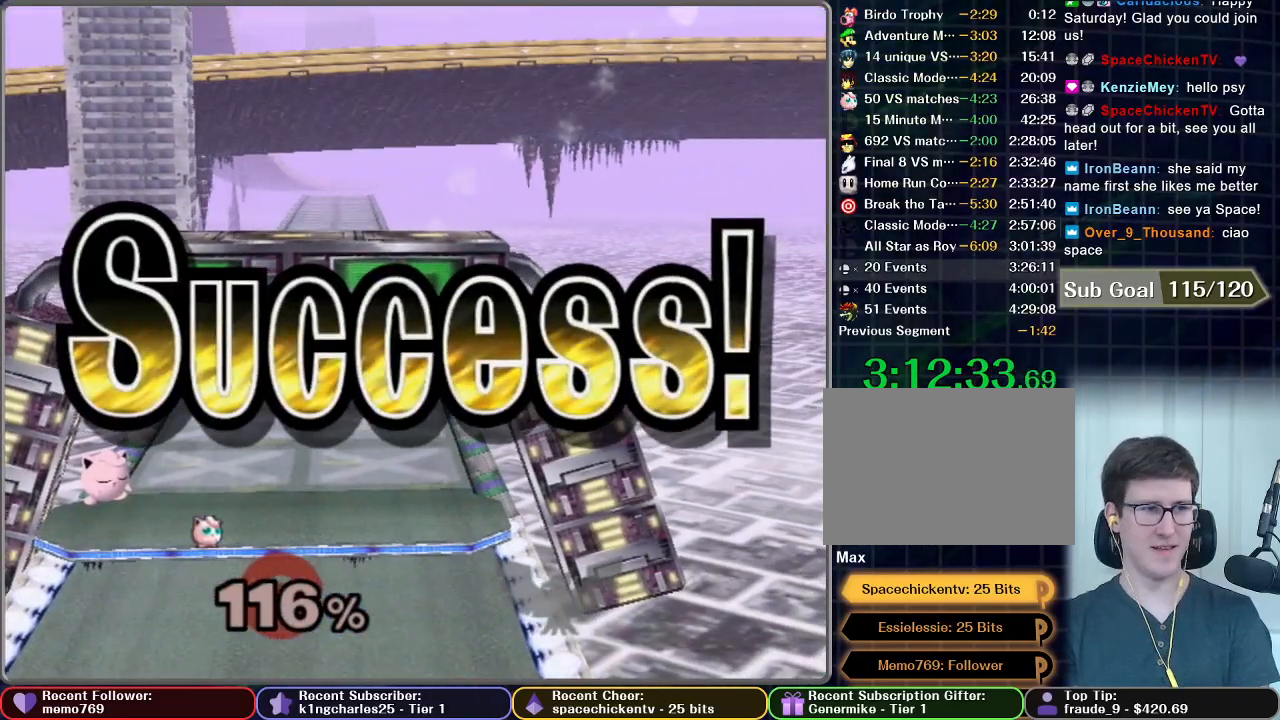
{"buttons": ["START"], "left_stick": "center", "right_stick": "center", "events": [[67, "A", "down"], [317, "A", "up"], [317, "START", "down"]]}
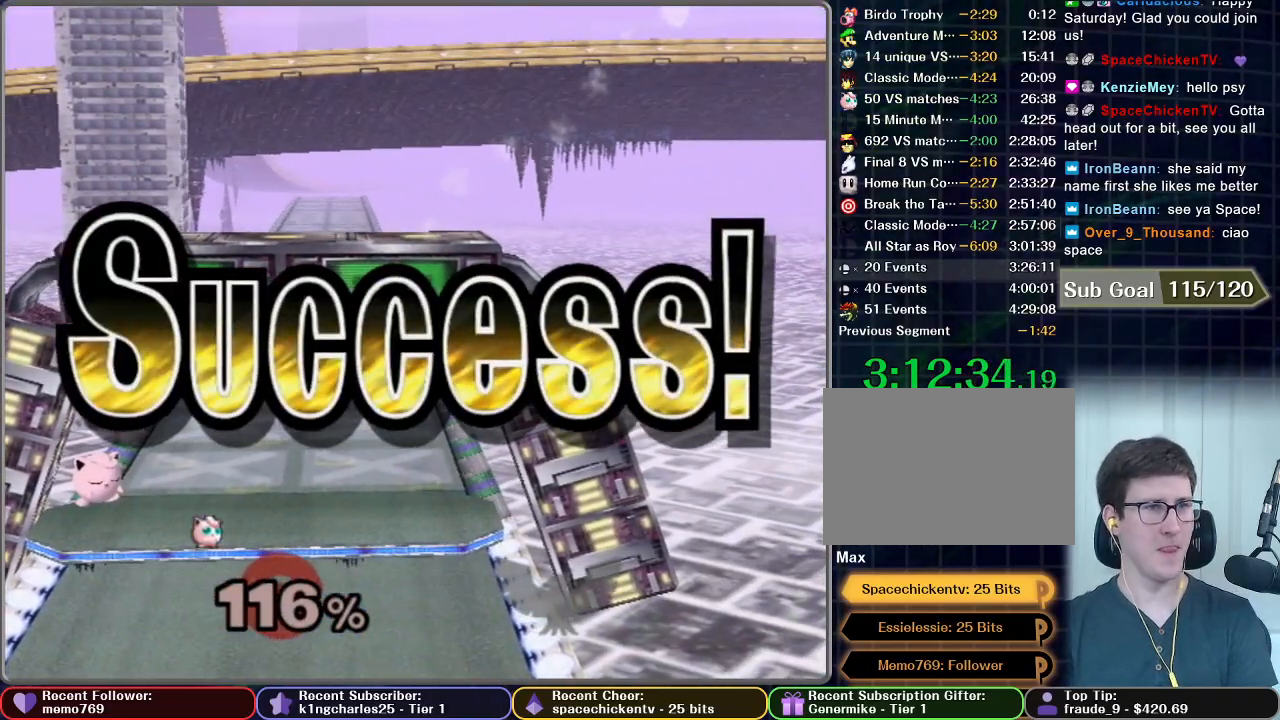
{"buttons": ["A"], "left_stick": "center", "right_stick": "center", "events": [[66, "A", "down"], [317, "A", "up"], [317, "START", "up"], [467, "A", "down"]]}
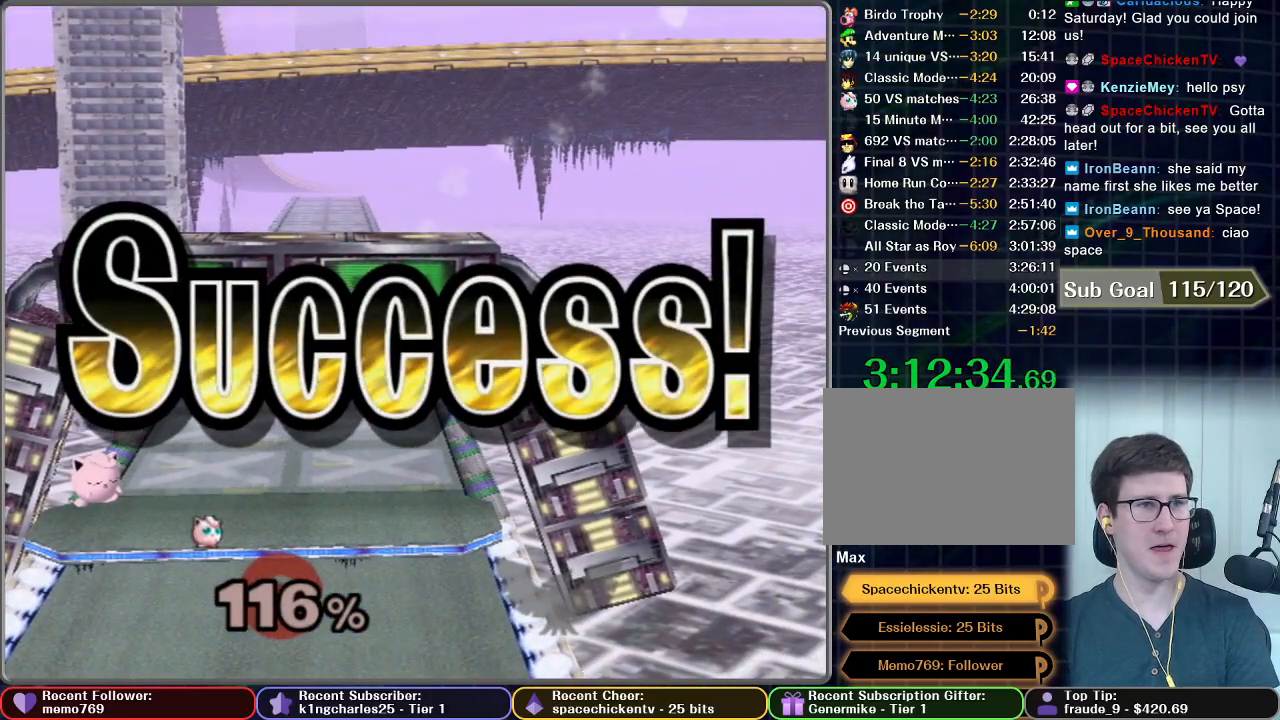
{"buttons": [], "left_stick": "center", "right_stick": "center", "events": [[50, "A", "up"]]}